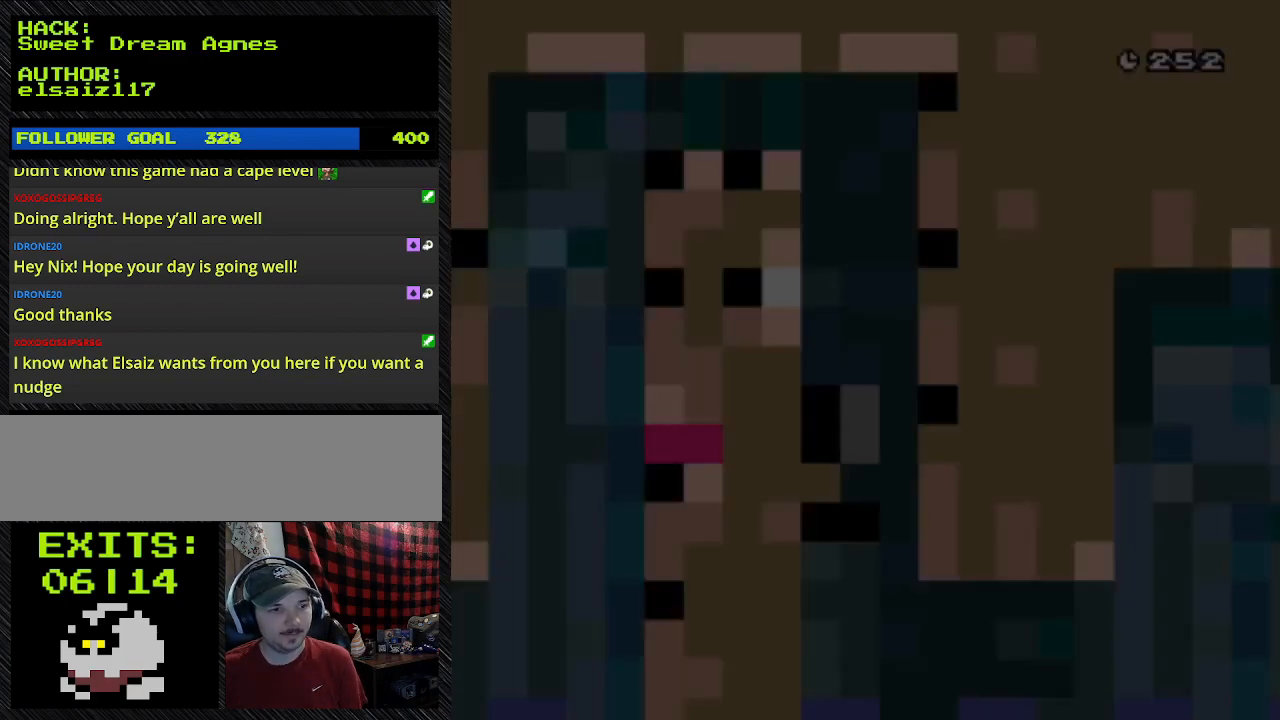
Gameplay with a controller (Nintendo layout); each line is a JSON object with the inputs held at the frame after it. "events" lists button and stick changes between this image and that frame as [ms after this image, input, new state], when the widget could be followed in between. Not read: L3 R3.
{"buttons": [], "events": [[200, "A", "down"], [300, "A", "up"]]}
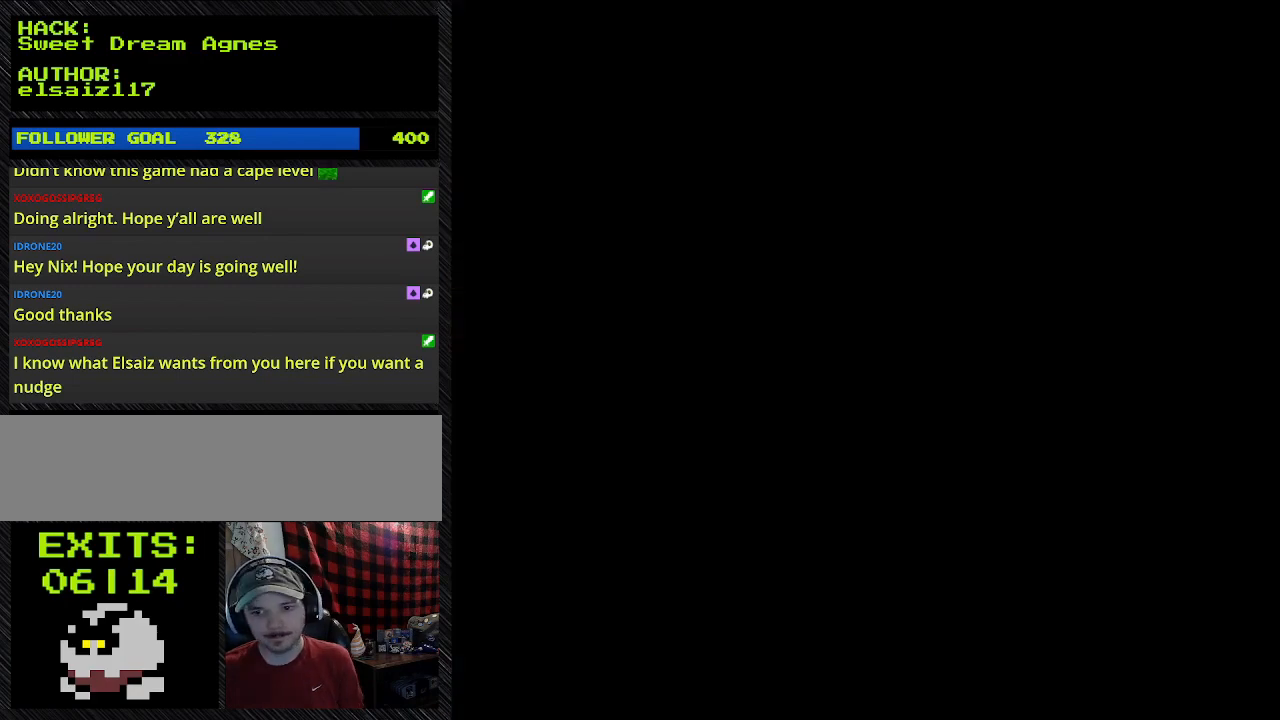
{"buttons": ["Y", "DPAD_LEFT"], "events": [[100, "DPAD_LEFT", "down"], [100, "Y", "down"], [133, "DPAD_LEFT", "up"], [267, "DPAD_LEFT", "down"]]}
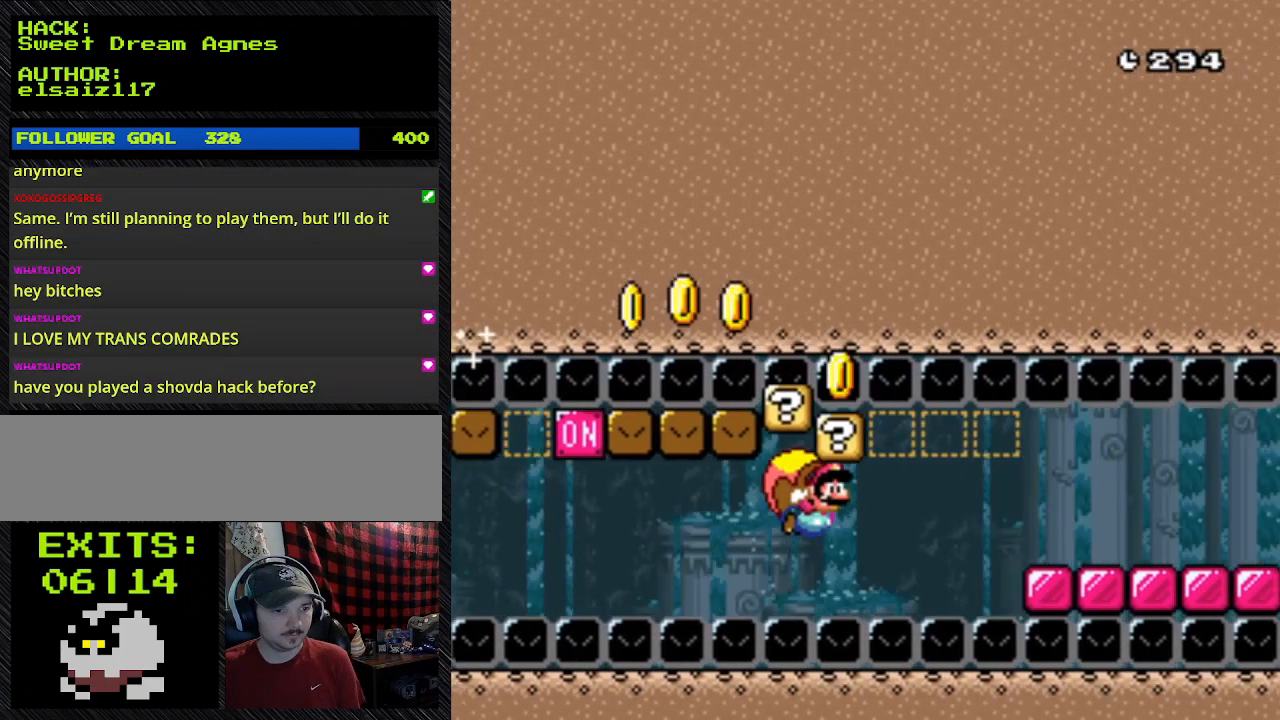
{"buttons": ["Y", "DPAD_RIGHT"], "events": [[400, "DPAD_LEFT", "up"], [400, "DPAD_RIGHT", "down"]]}
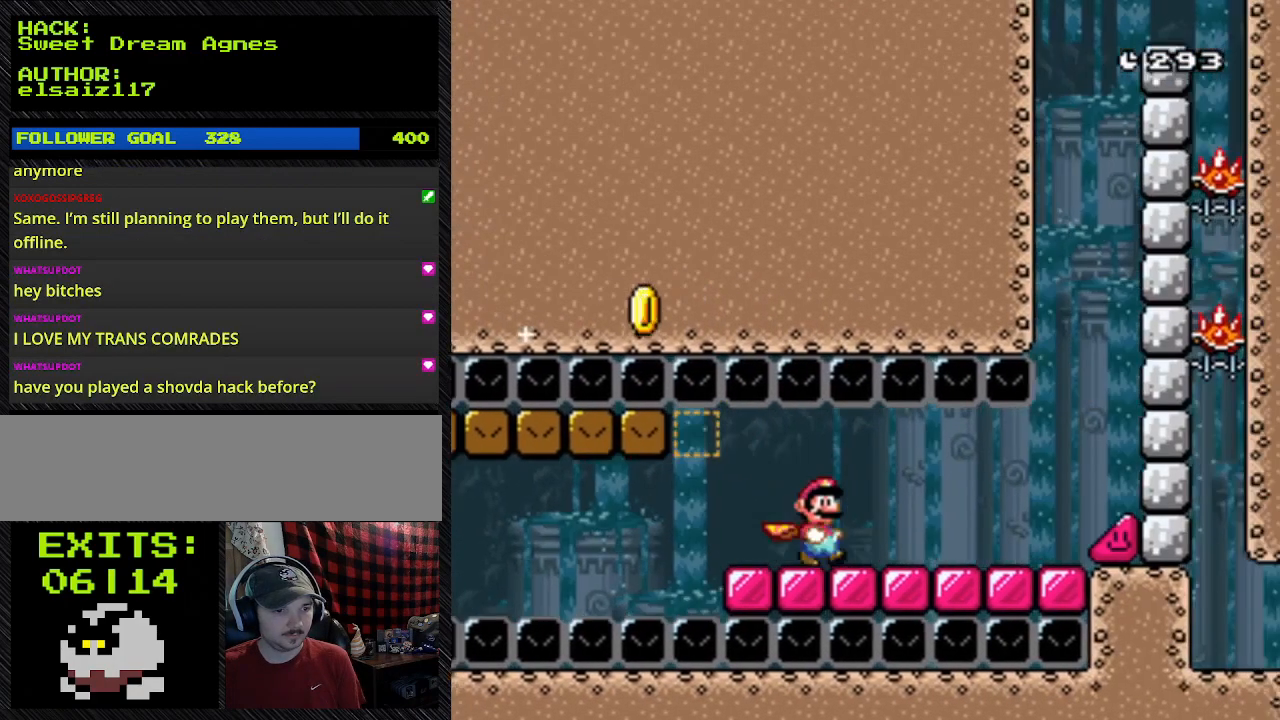
{"buttons": ["Y", "DPAD_RIGHT"], "events": []}
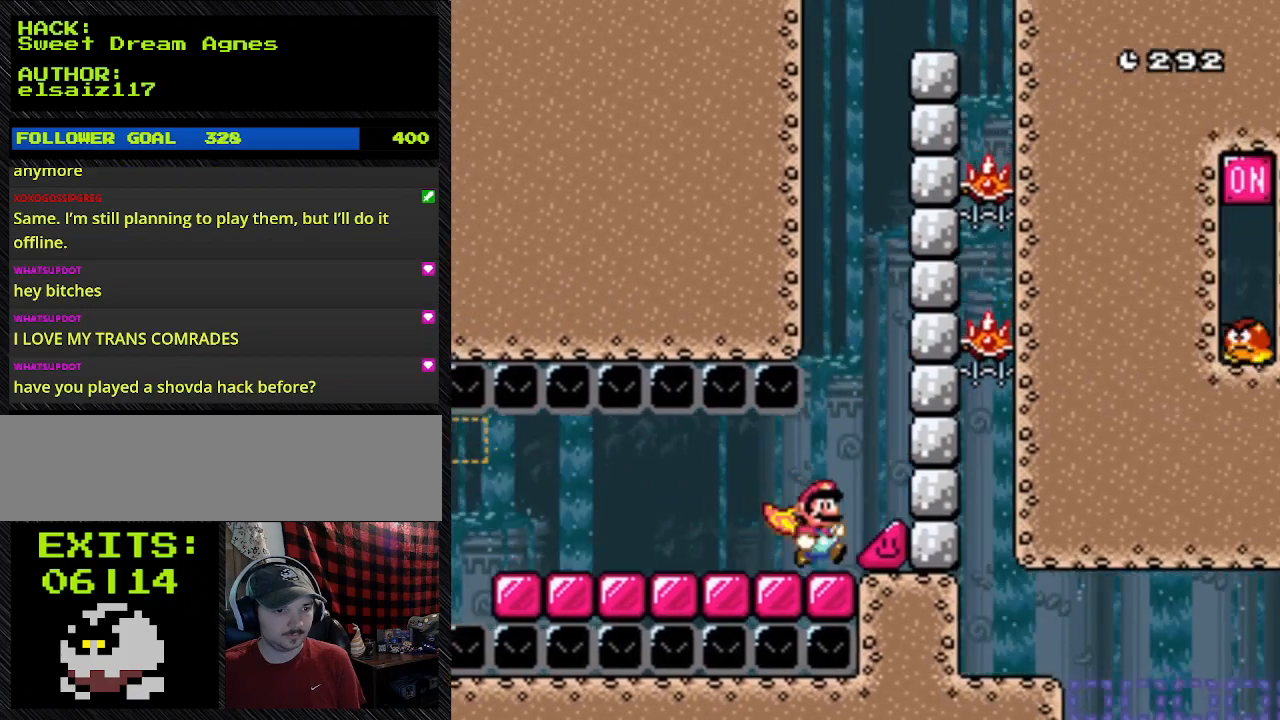
{"buttons": ["Y", "DPAD_RIGHT"], "events": []}
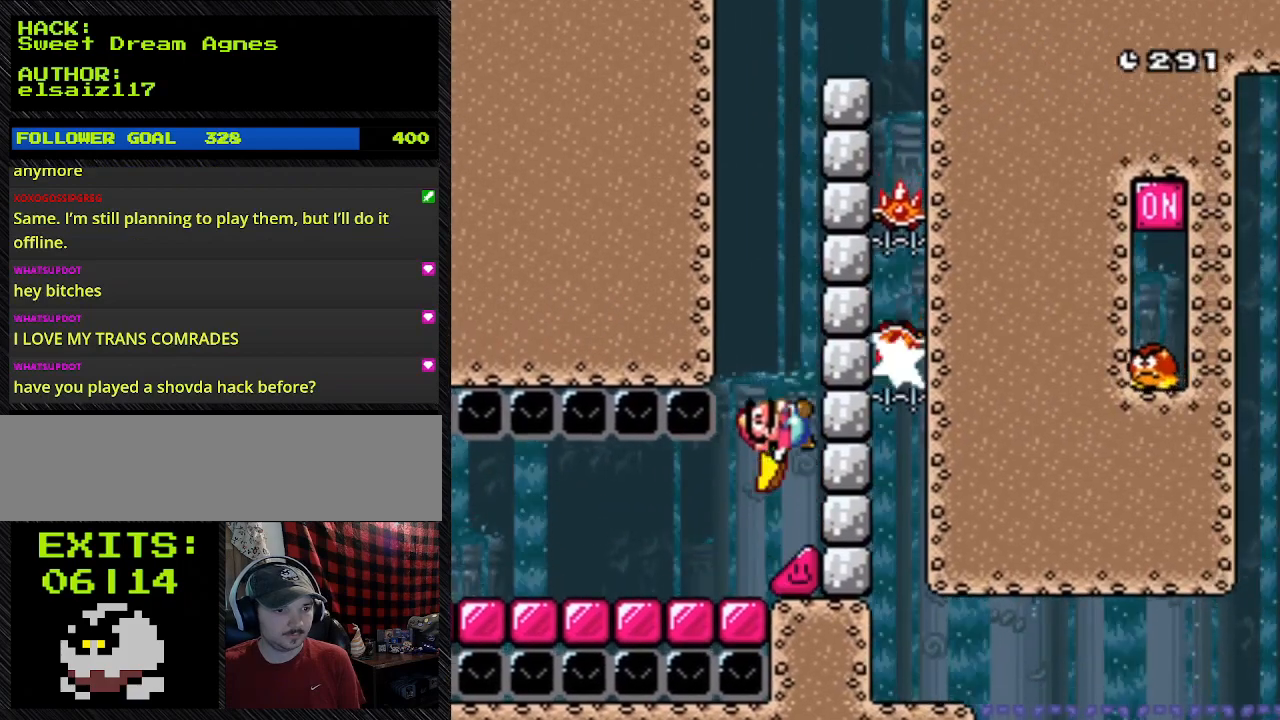
{"buttons": ["X", "Y", "DPAD_RIGHT"], "events": [[300, "X", "down"]]}
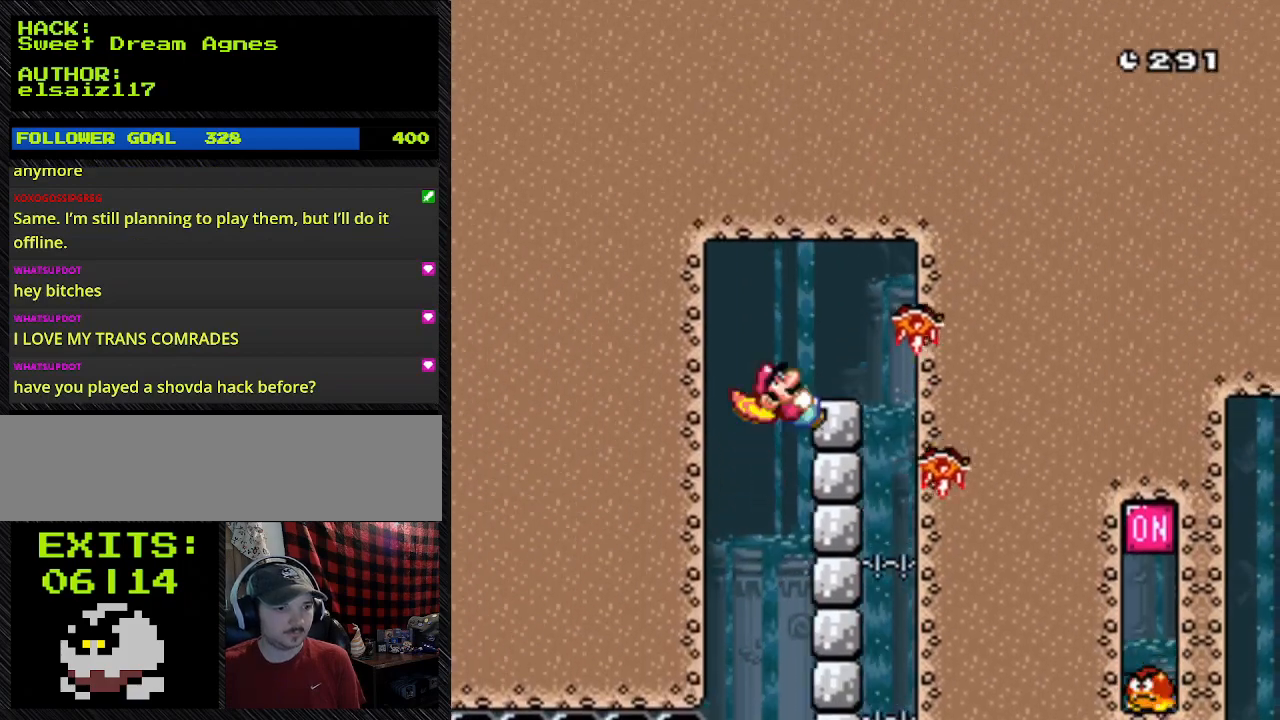
{"buttons": ["Y", "DPAD_RIGHT"], "events": [[267, "X", "up"]]}